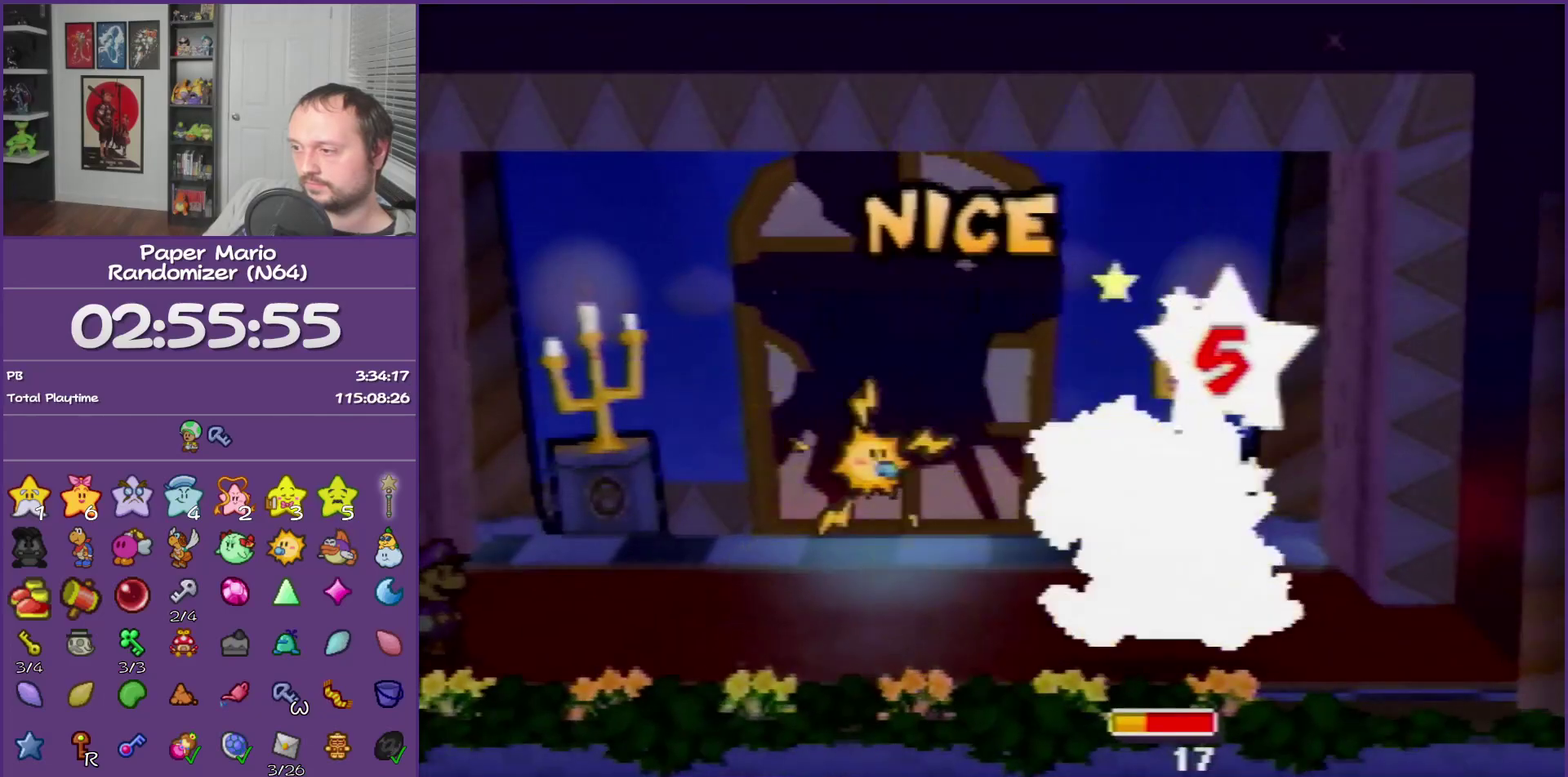
Gameplay with a controller (Nintendo layout); each line is a JSON object with the inputs held at the frame after it. "events" lists button and stick changes between this image and that frame as [ms after this image, input, new state], when the widget could be followed in between. This overlay highlights the sticks when they move; stick clicks (L3) are not distinguishable. Not read: L3 R3.
{"buttons": [], "left_stick": "center", "events": []}
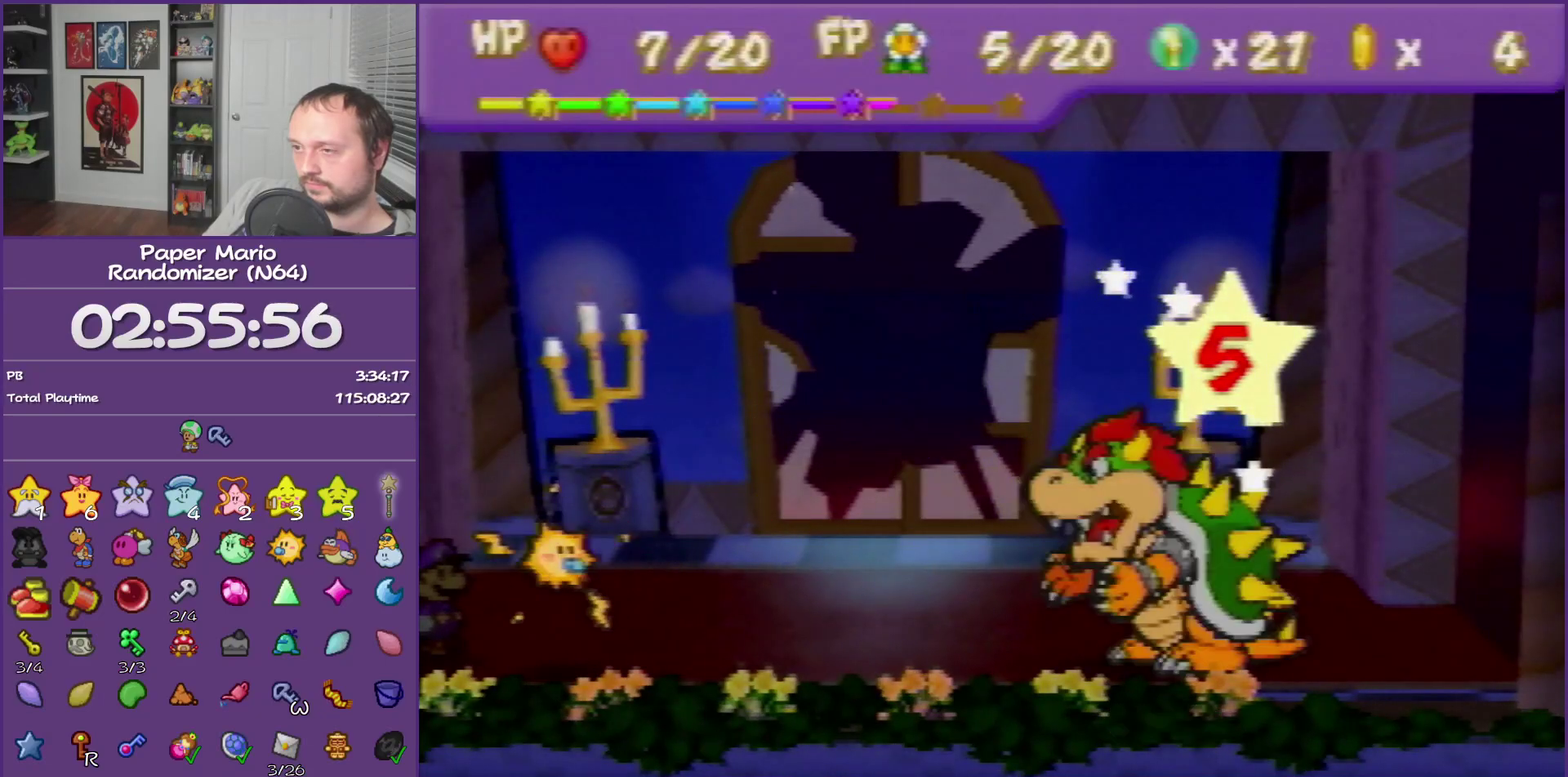
{"buttons": [], "left_stick": "center", "events": []}
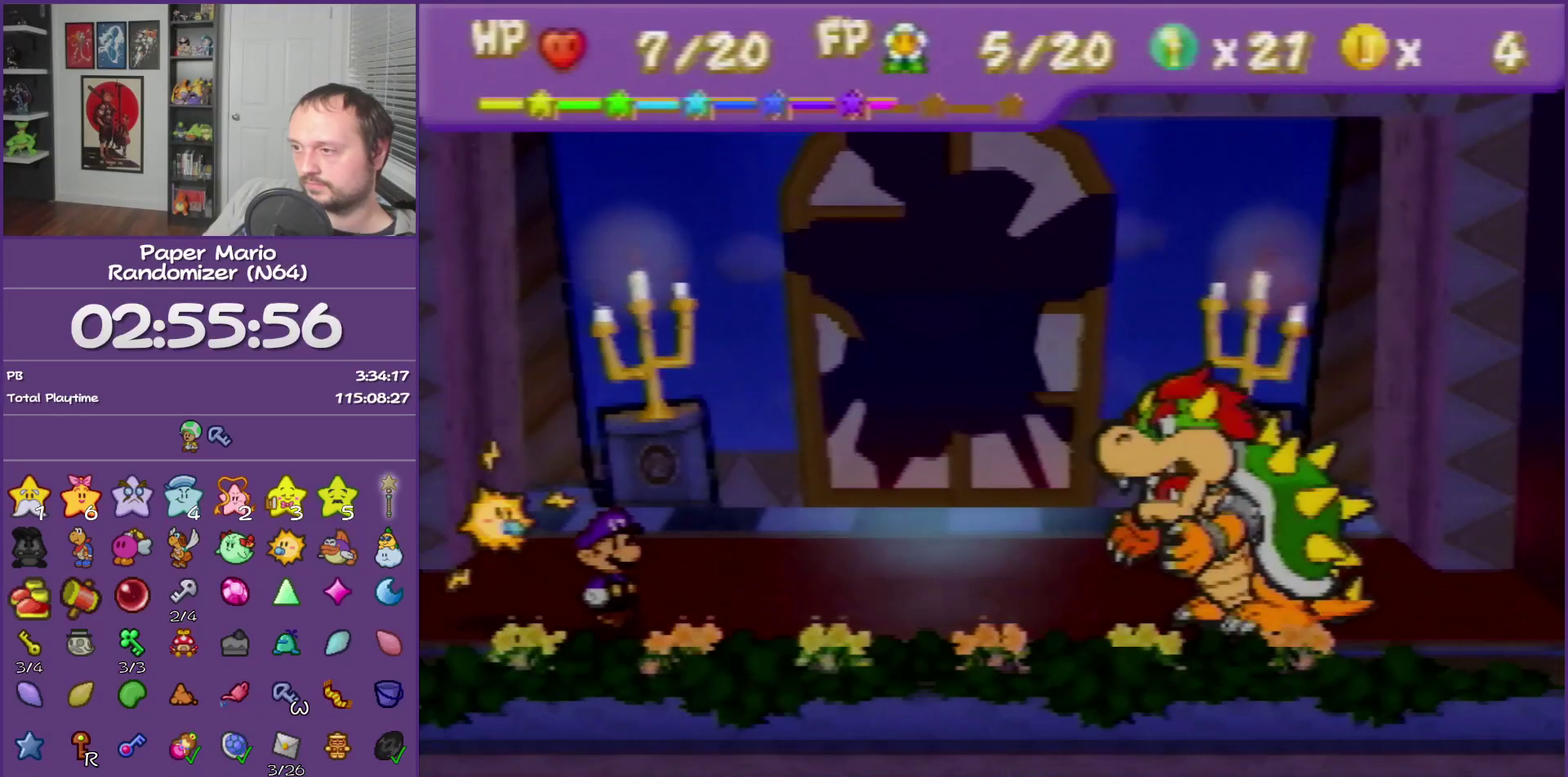
{"buttons": [], "left_stick": "center", "events": []}
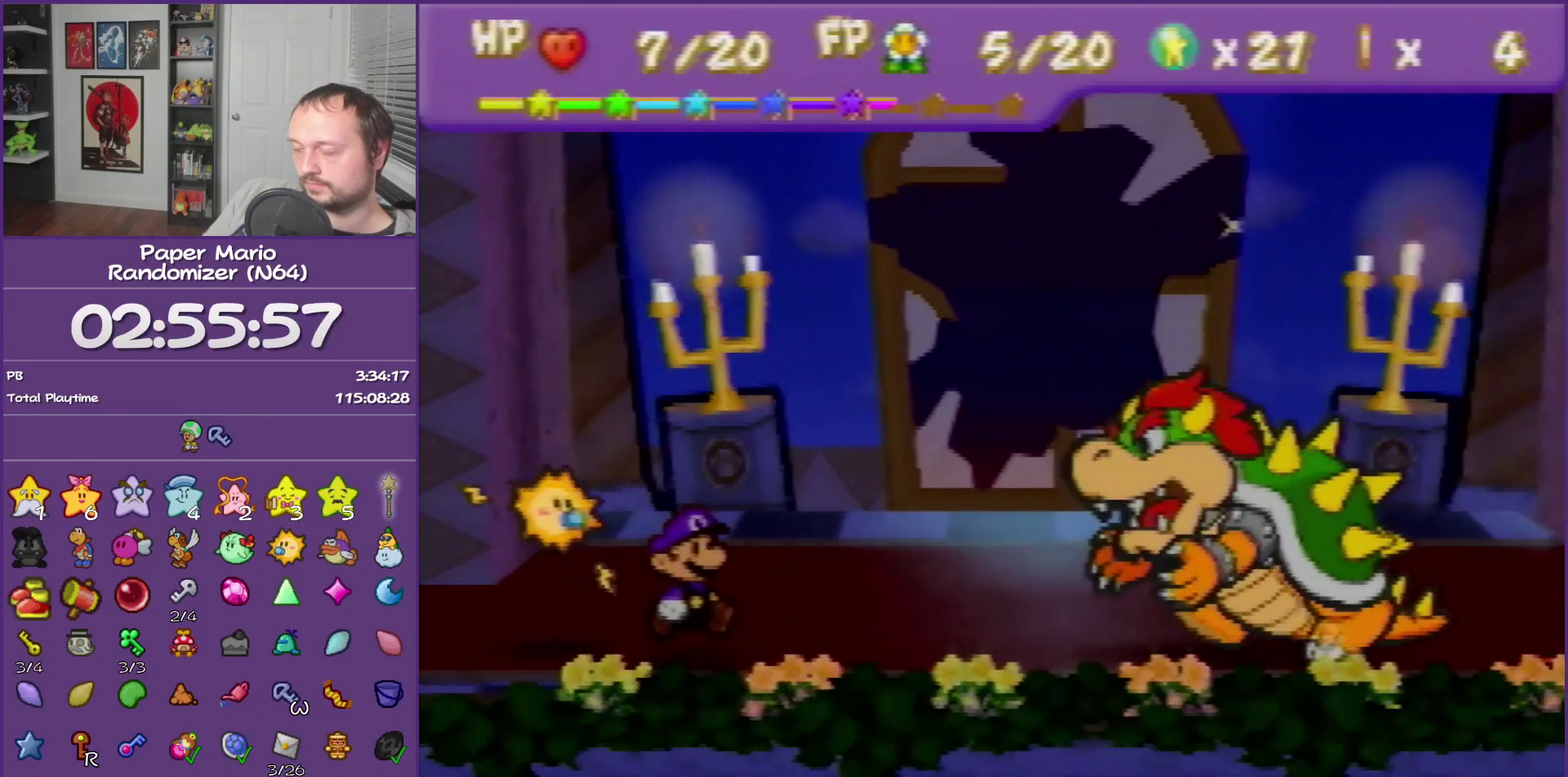
{"buttons": [], "left_stick": "center", "events": []}
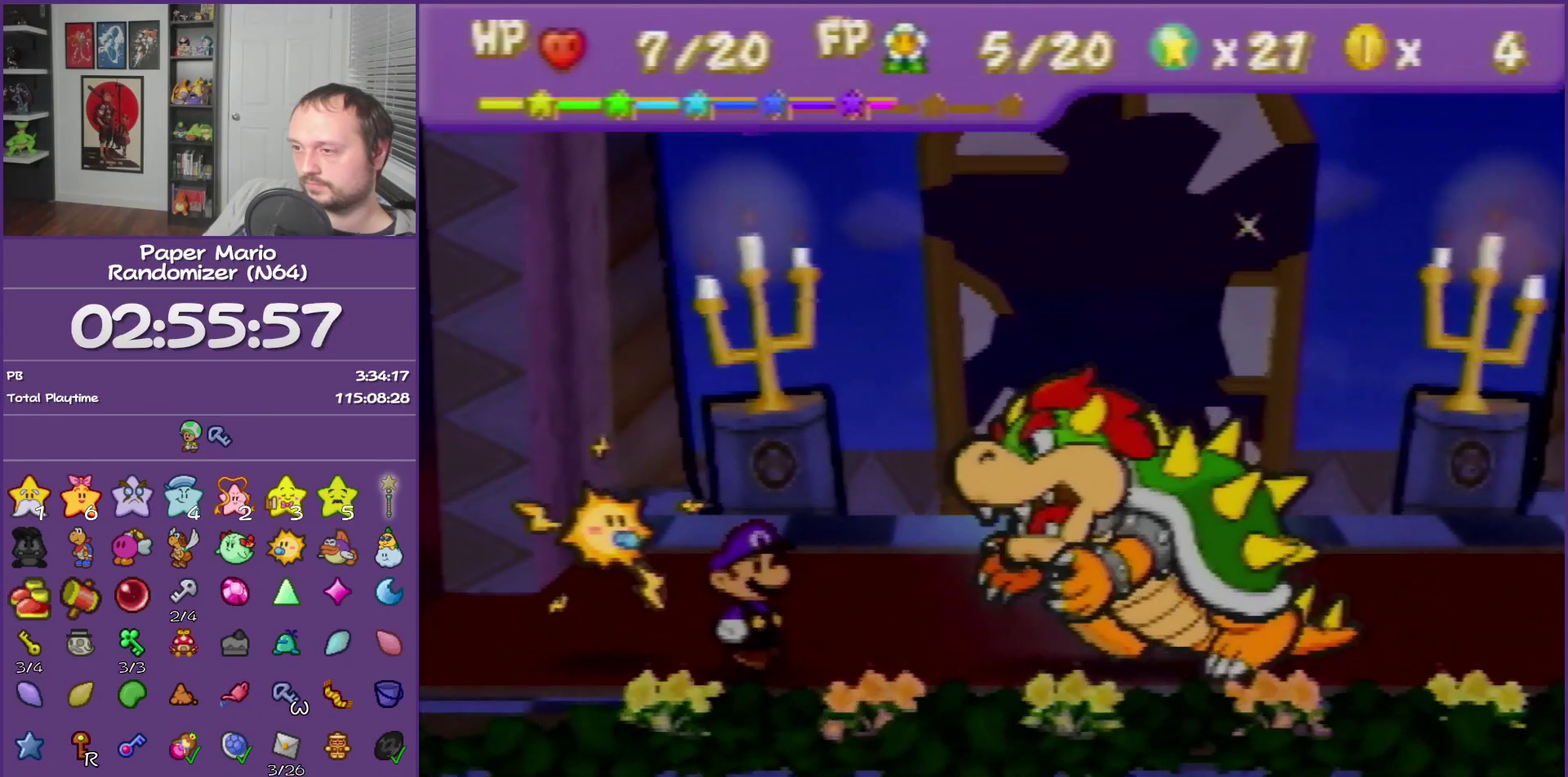
{"buttons": [], "left_stick": "center", "events": []}
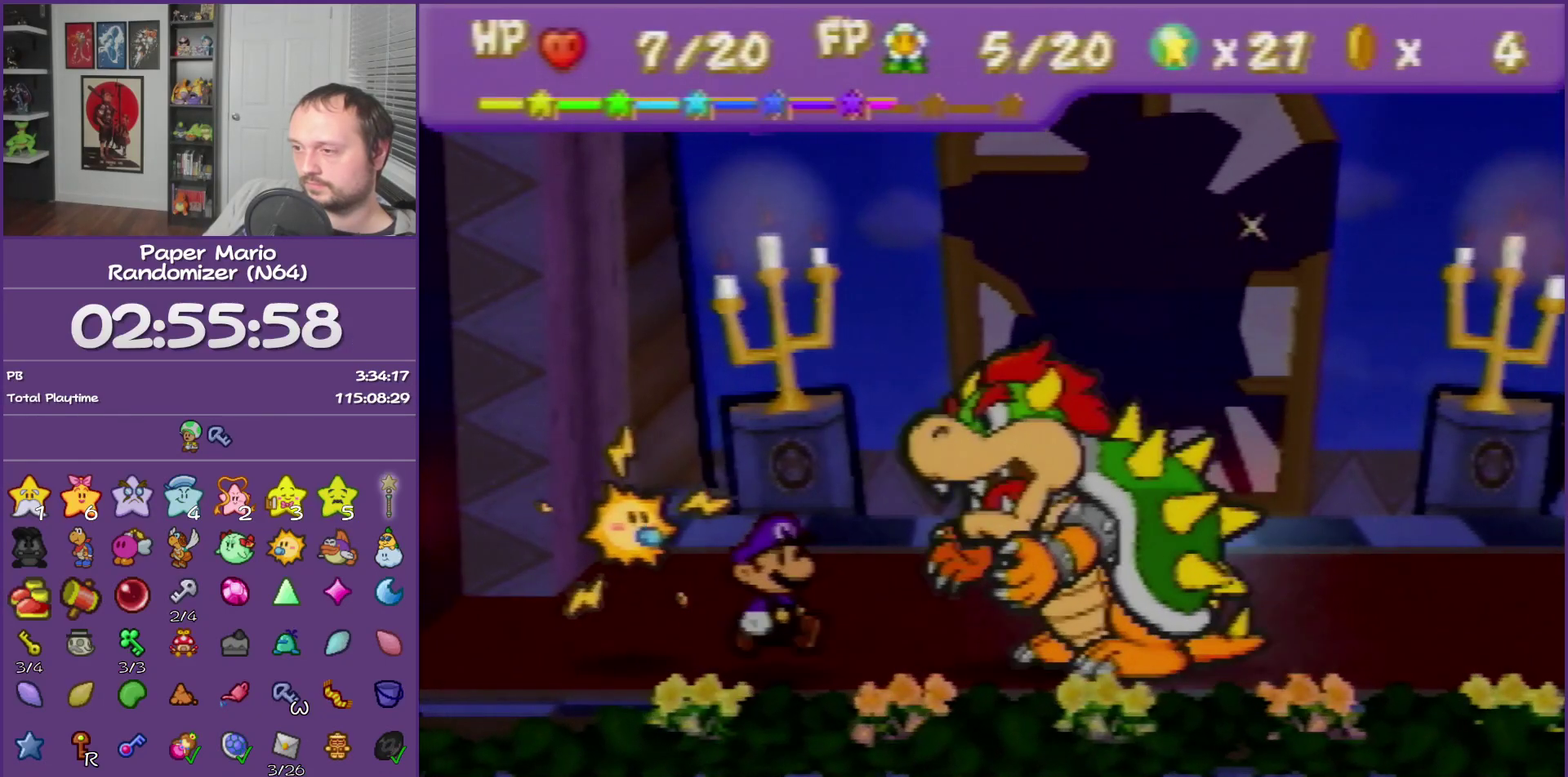
{"buttons": [], "left_stick": "center", "events": []}
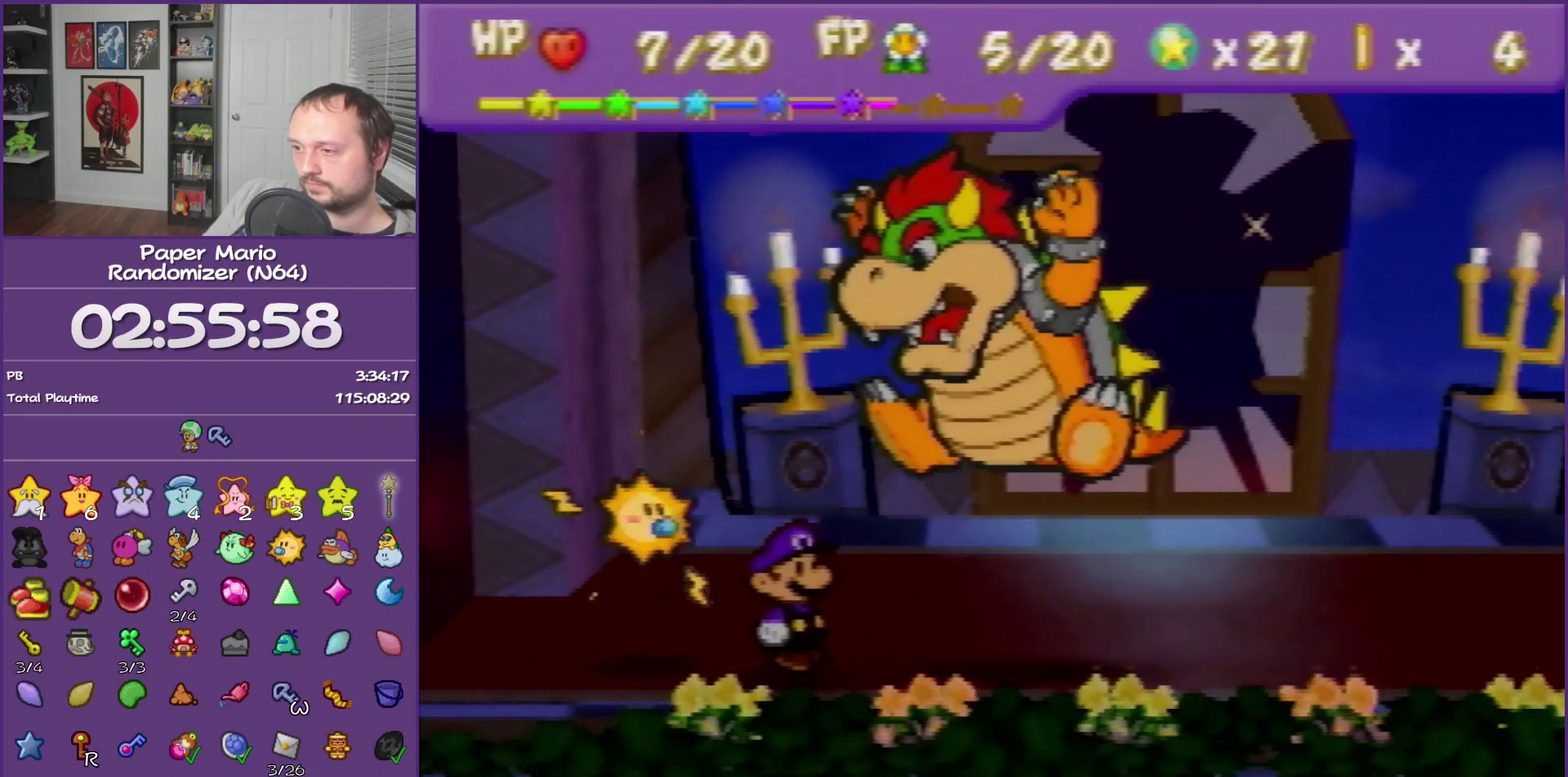
{"buttons": [], "left_stick": "center", "events": [[250, "A", "down"], [417, "A", "up"]]}
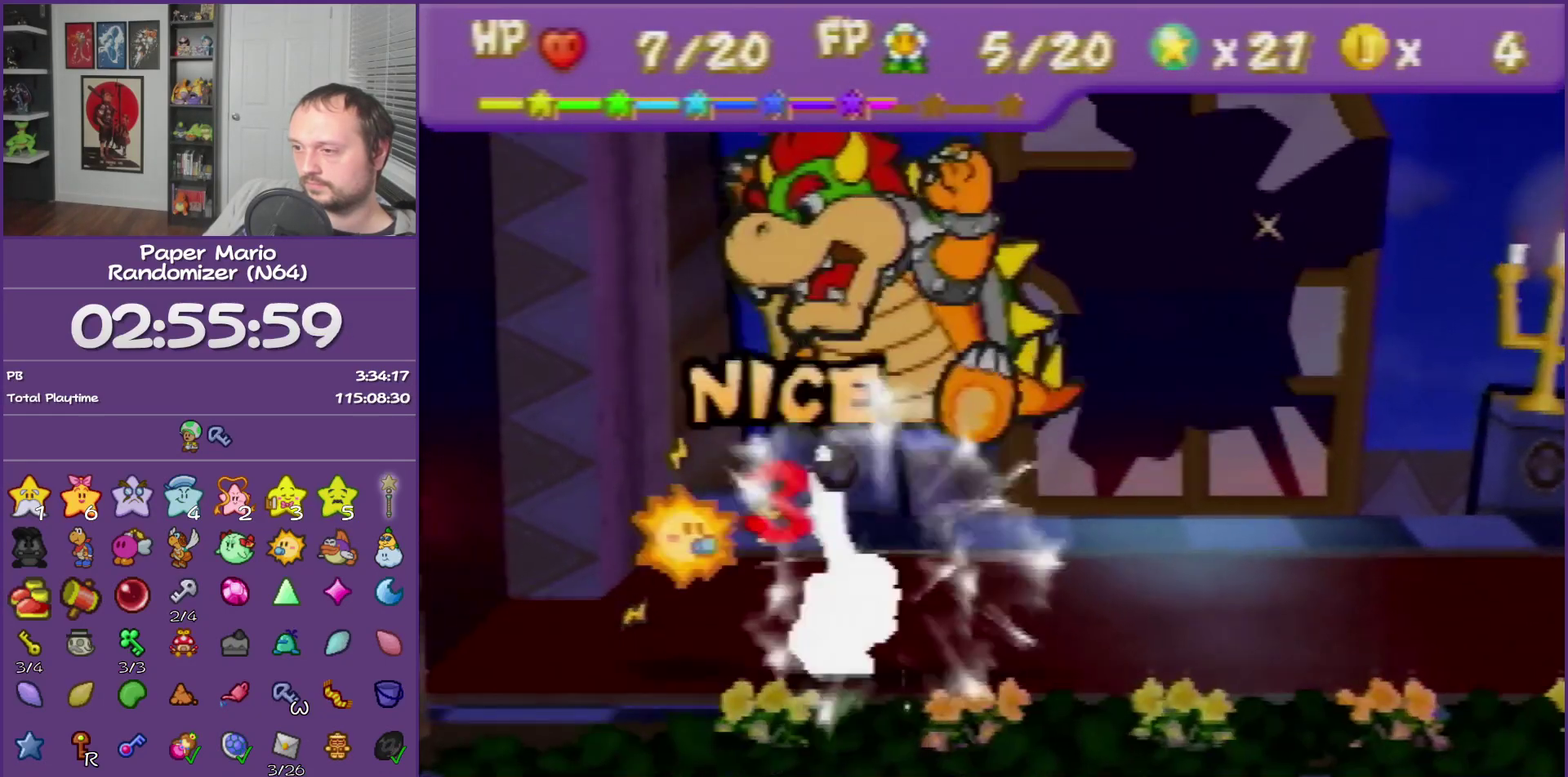
{"buttons": [], "left_stick": "center", "events": []}
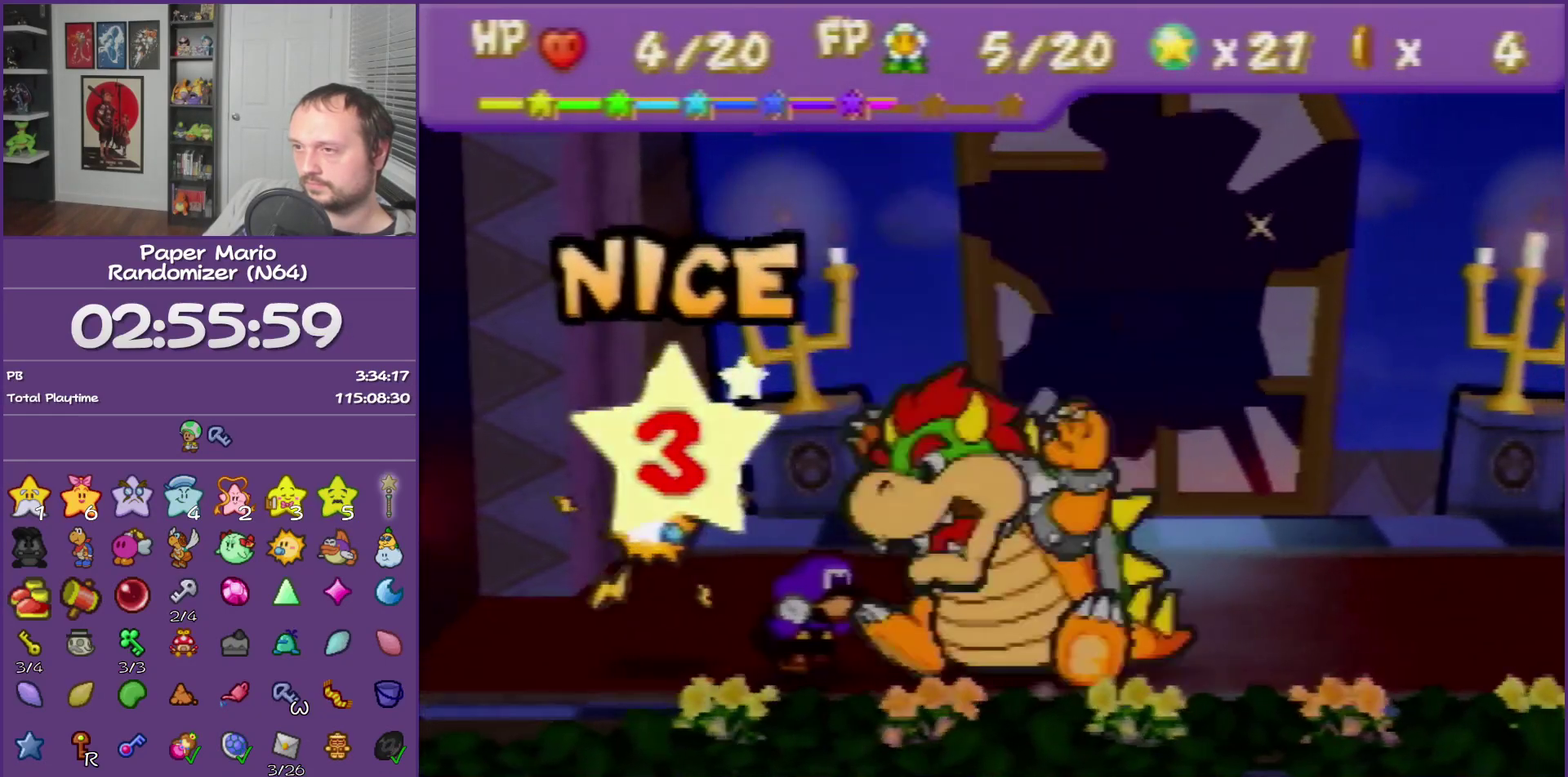
{"buttons": [], "left_stick": "center", "events": []}
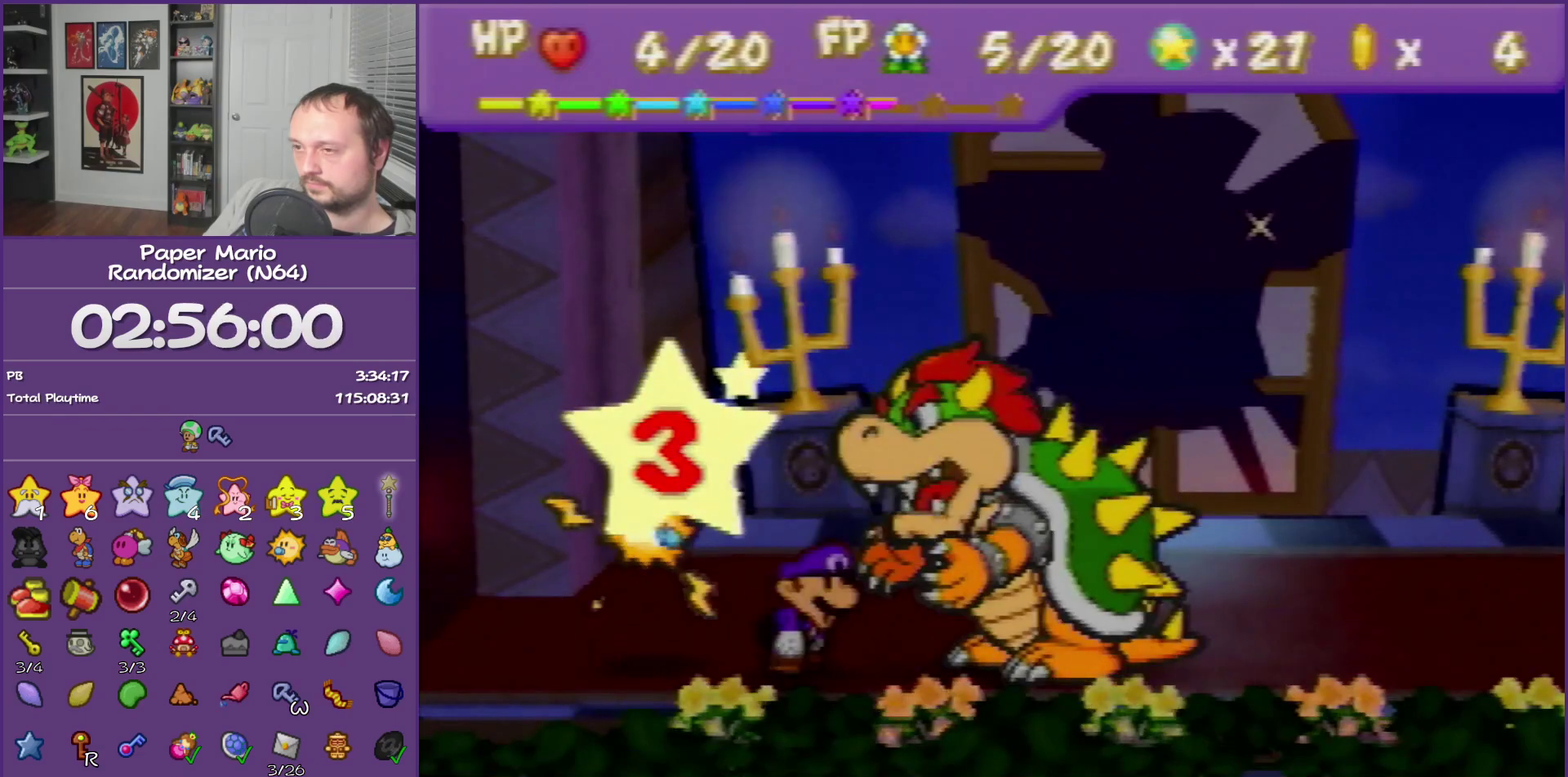
{"buttons": ["B"], "left_stick": "center", "events": [[183, "B", "down"]]}
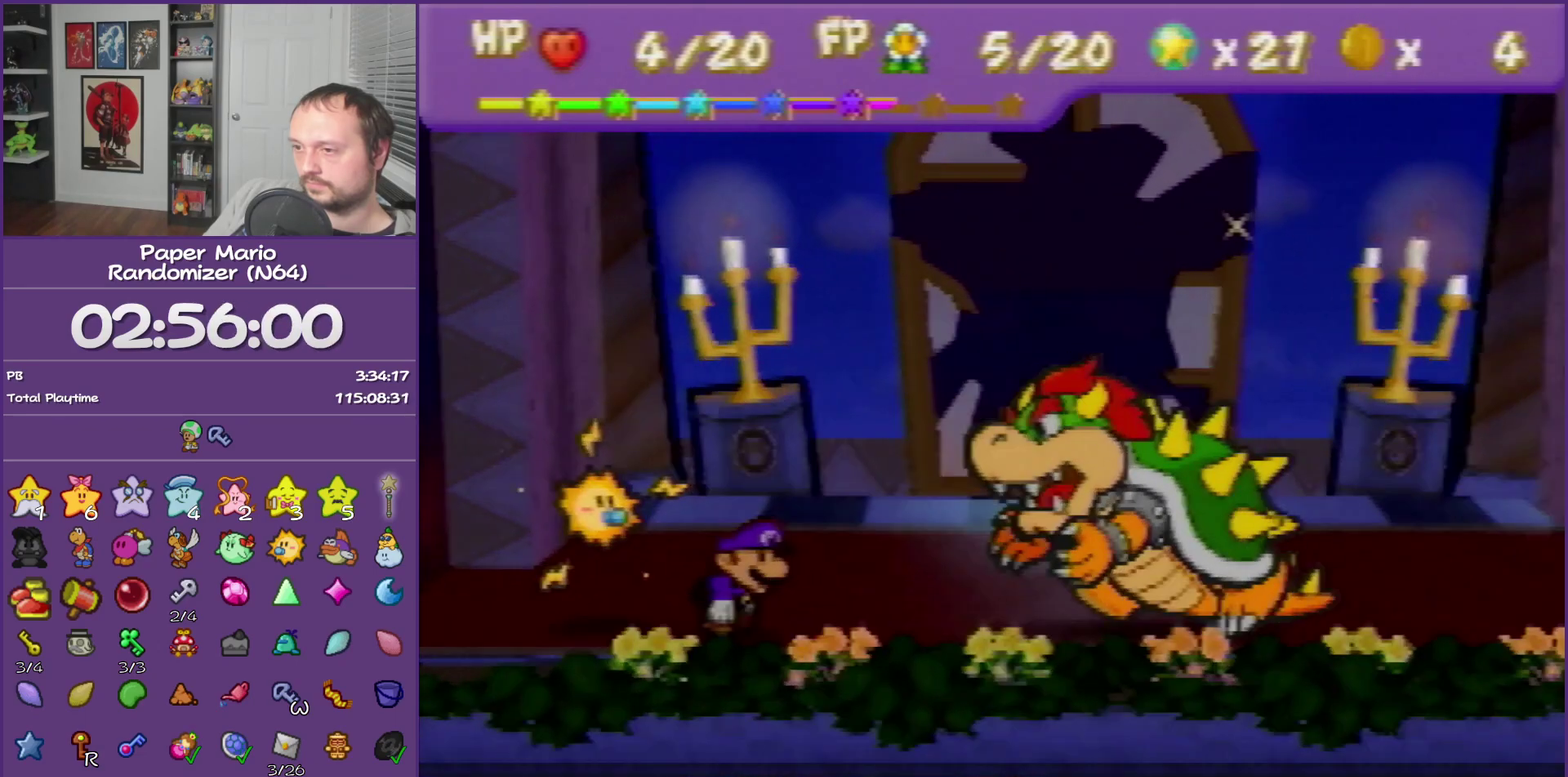
{"buttons": ["B"], "left_stick": "center", "events": []}
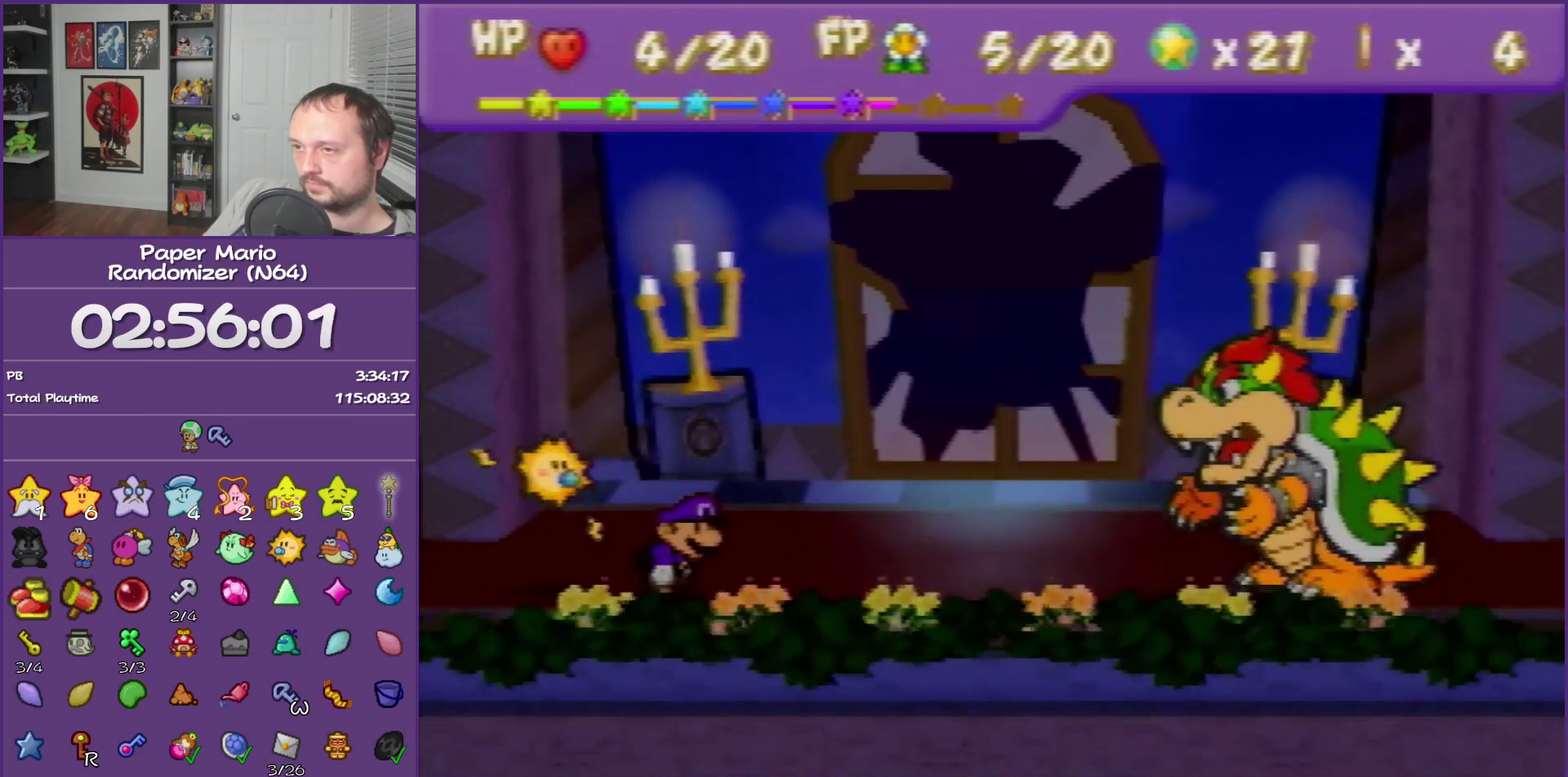
{"buttons": ["B"], "left_stick": "center", "events": []}
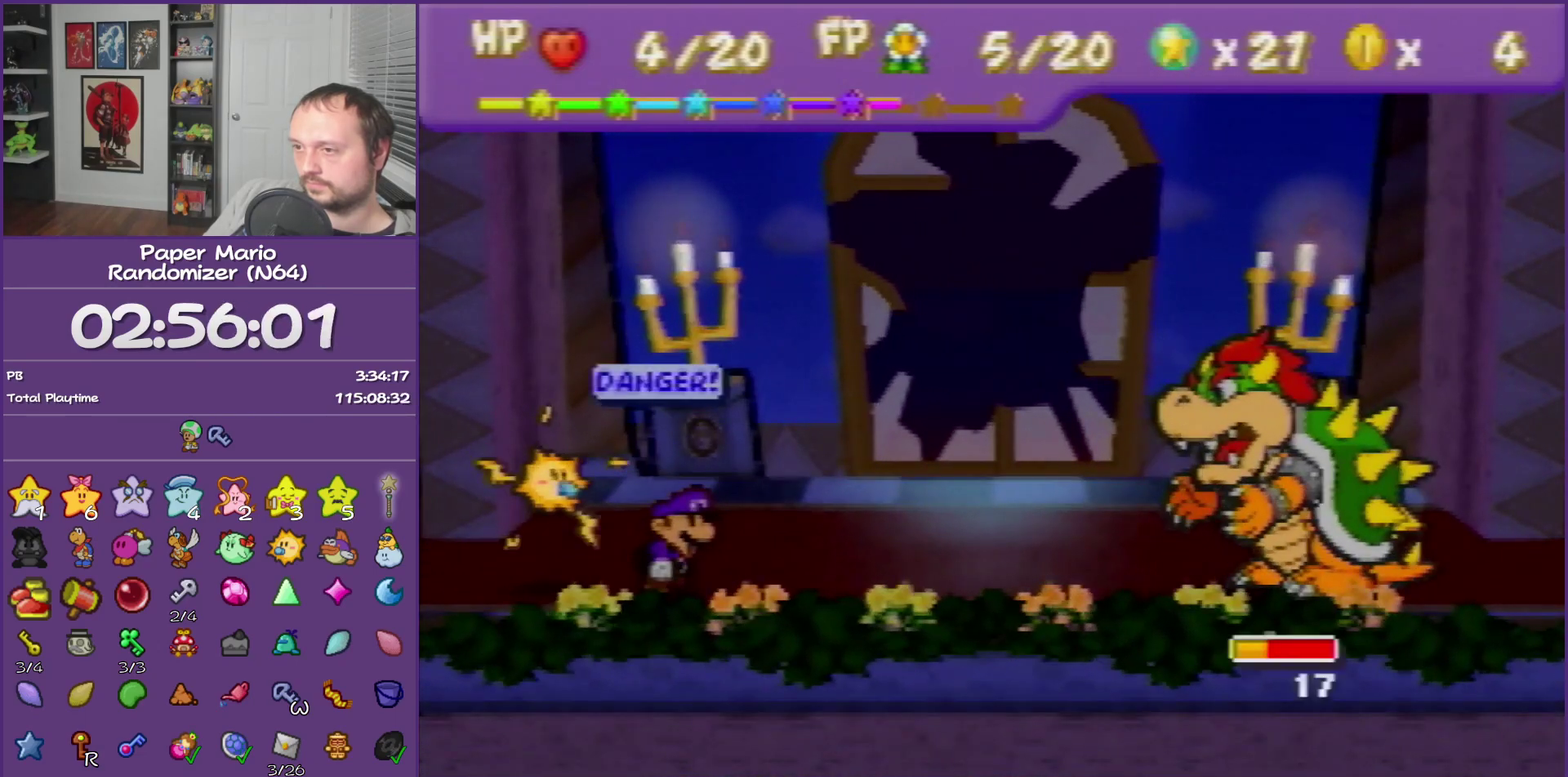
{"buttons": [], "left_stick": "up-left", "events": [[50, "B", "up"], [417, "left_stick", "up-left"]]}
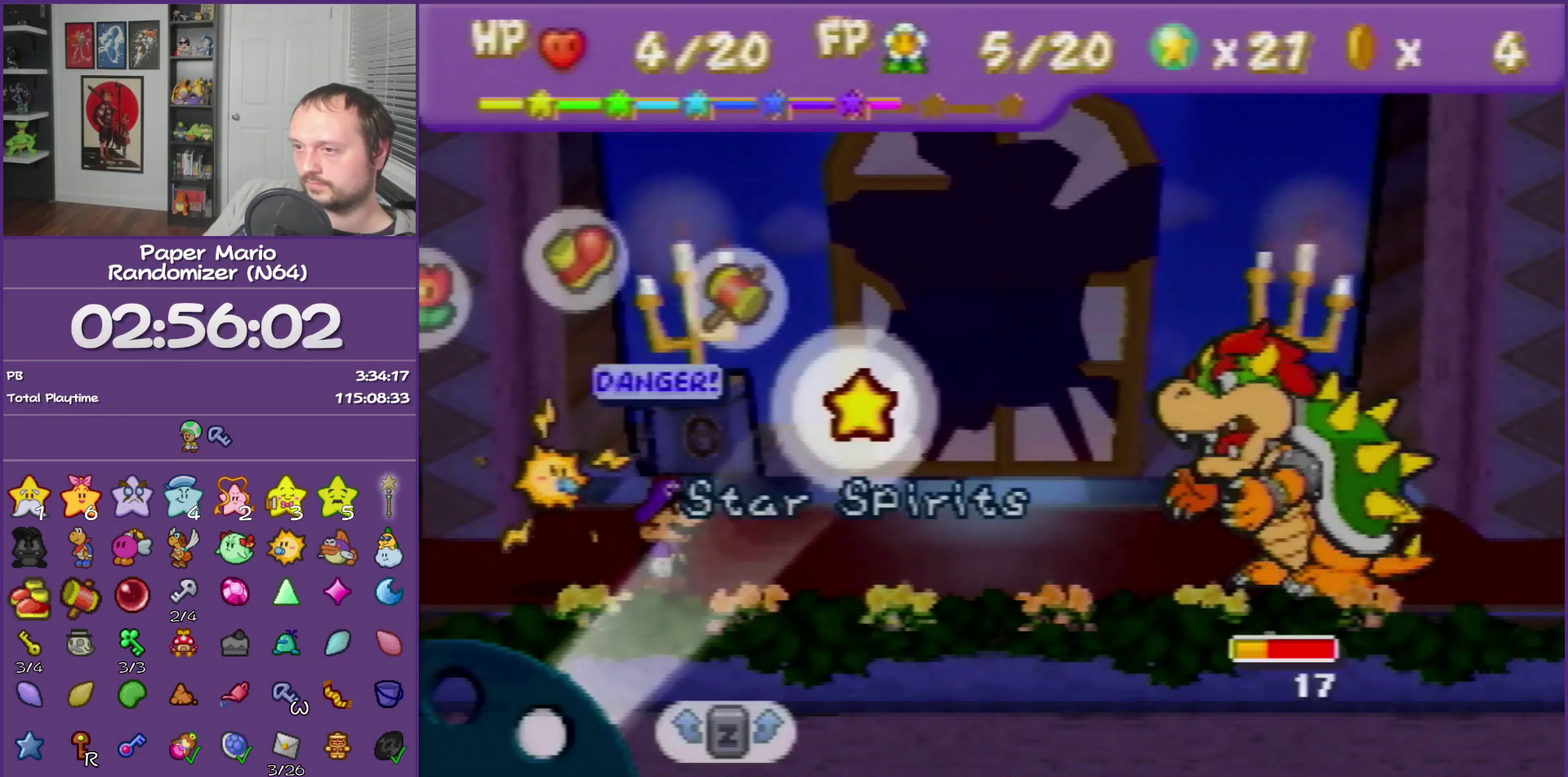
{"buttons": [], "left_stick": "center", "events": [[17, "left_stick", "center"], [83, "left_stick", "up-left"], [200, "left_stick", "center"], [267, "left_stick", "up-left"], [383, "left_stick", "center"]]}
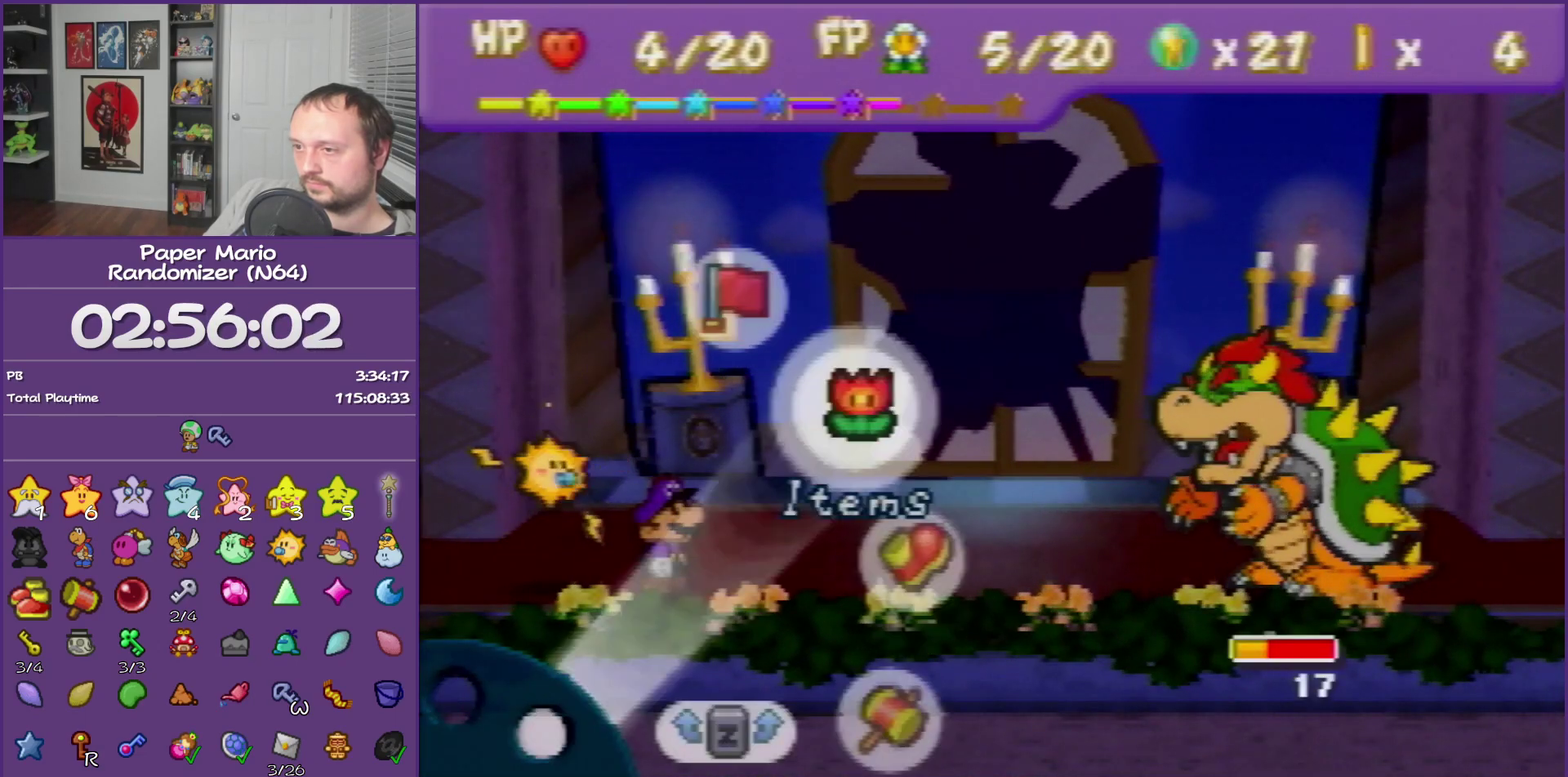
{"buttons": [], "left_stick": "center", "events": [[50, "A", "down"], [167, "A", "up"]]}
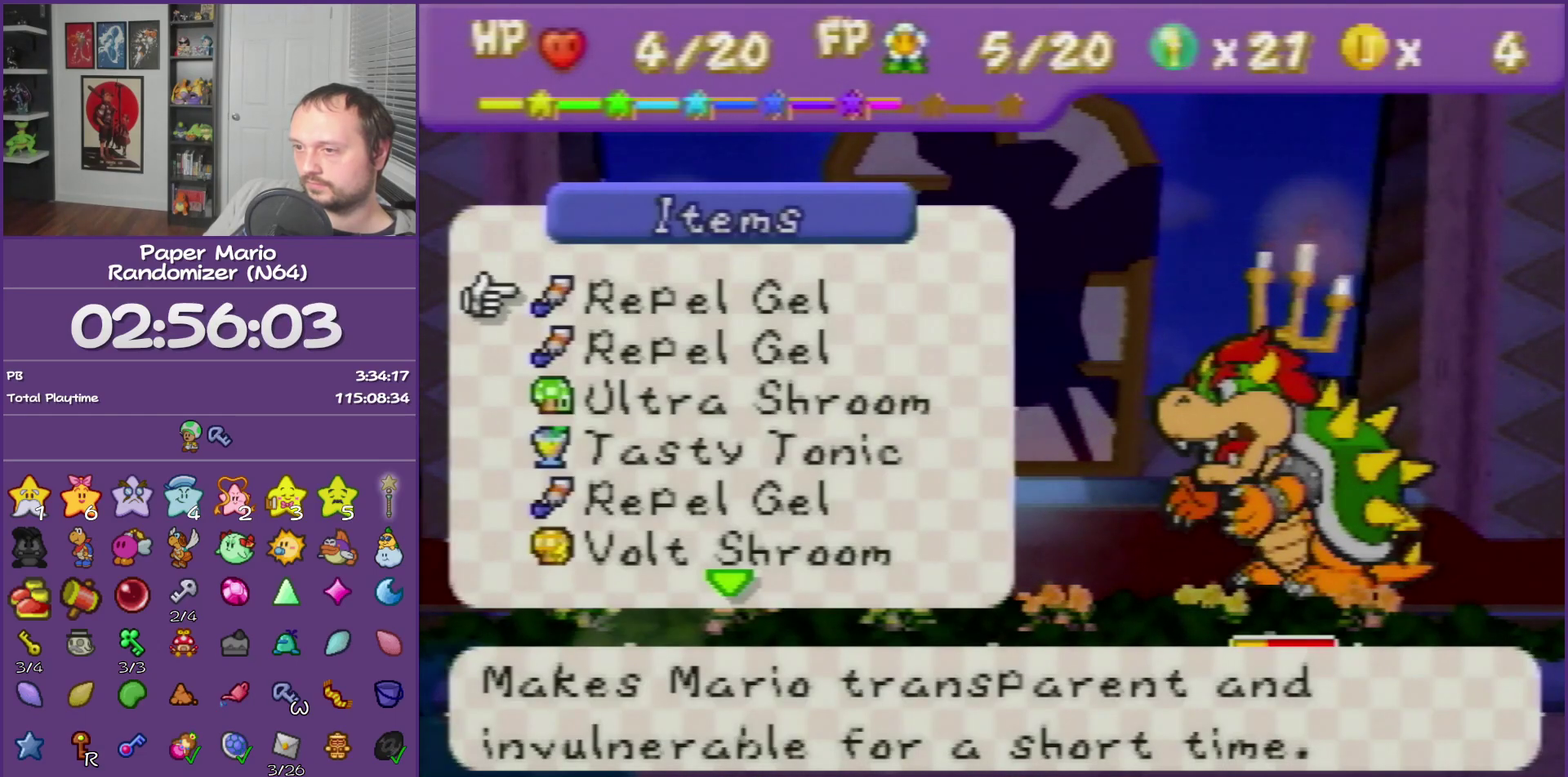
{"buttons": [], "left_stick": "down", "events": [[17, "left_stick", "down"], [83, "R1", "down"], [200, "R1", "up"], [200, "left_stick", "center"], [350, "left_stick", "down"]]}
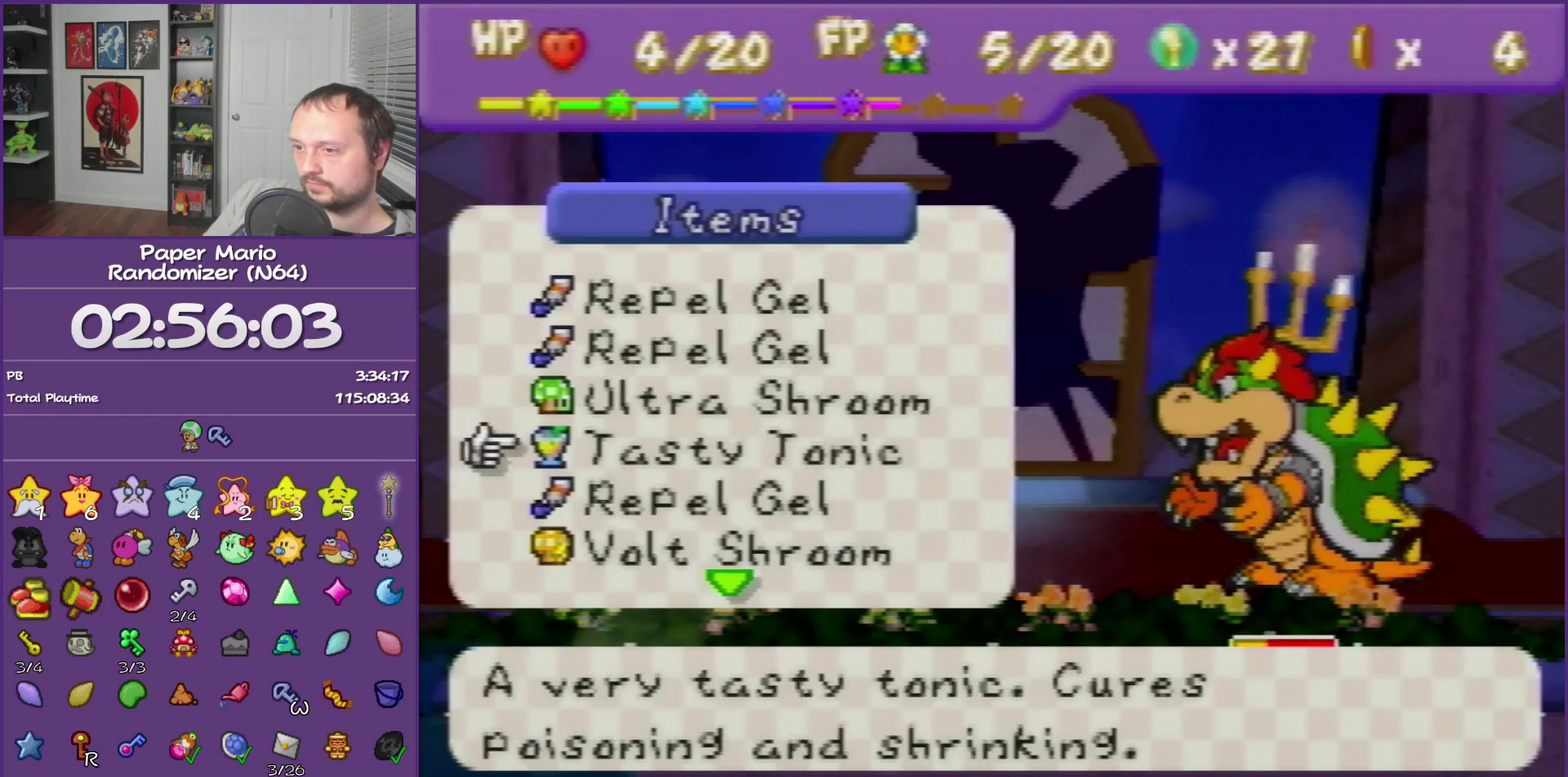
{"buttons": [], "left_stick": "down", "events": []}
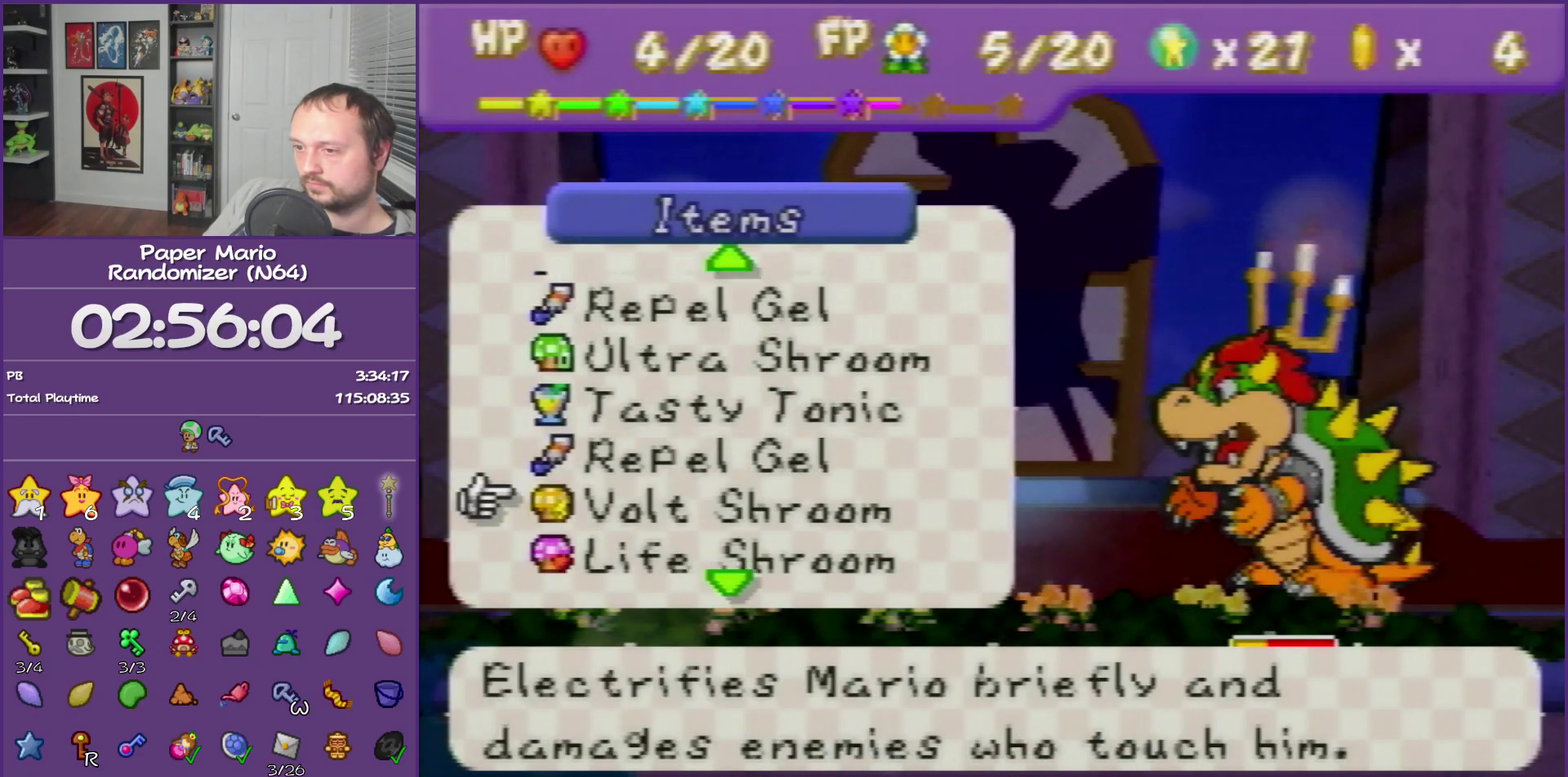
{"buttons": [], "left_stick": "center", "events": [[483, "left_stick", "center"]]}